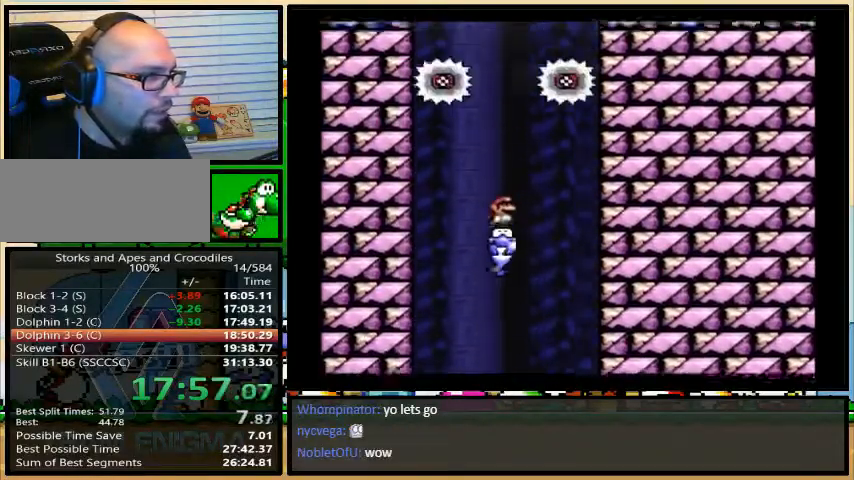
Gameplay with a controller (Nintendo layout); each line is a JSON object with the inputs held at the frame after it. "events" lists button and stick changes between this image and that frame as [ms after this image, input, new state], when the widget could be followed in between. Not read: L3 R3.
{"buttons": ["Y", "DPAD_LEFT"], "events": [[367, "DPAD_LEFT", "down"], [367, "DPAD_RIGHT", "up"], [367, "DPAD_UP", "up"]]}
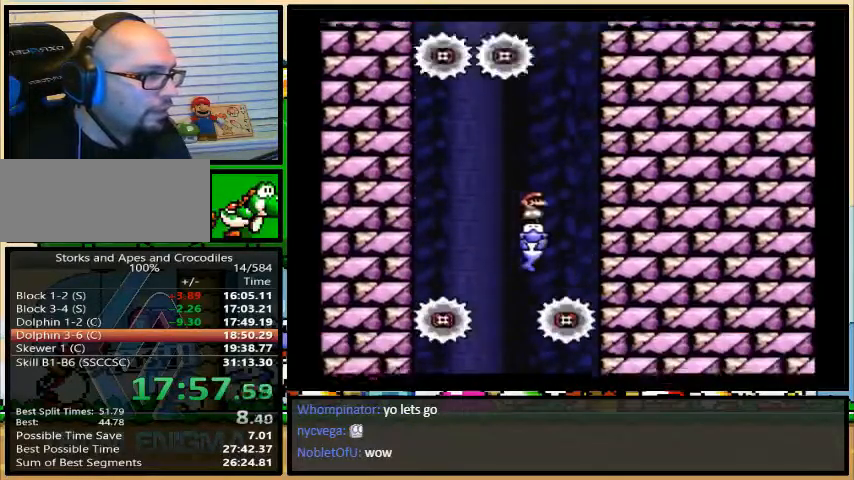
{"buttons": ["Y", "DPAD_LEFT"], "events": []}
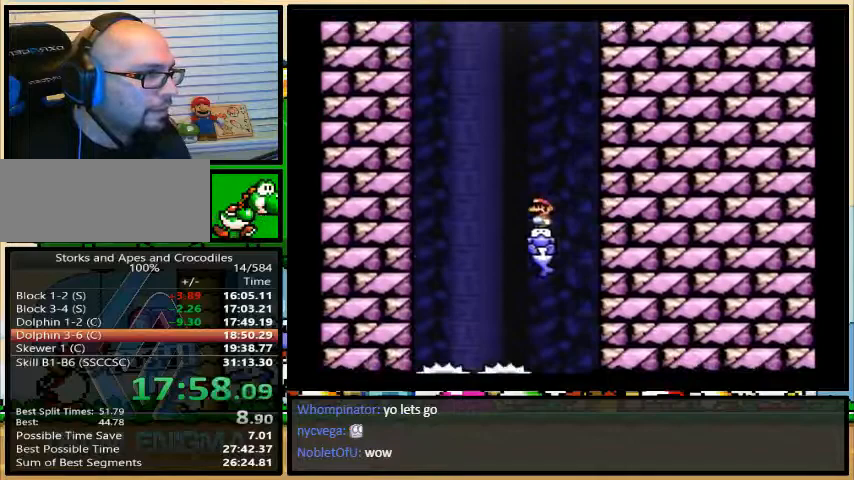
{"buttons": ["Y", "DPAD_RIGHT"], "events": [[133, "DPAD_RIGHT", "down"], [167, "DPAD_LEFT", "up"], [167, "DPAD_UP", "down"], [467, "DPAD_UP", "up"]]}
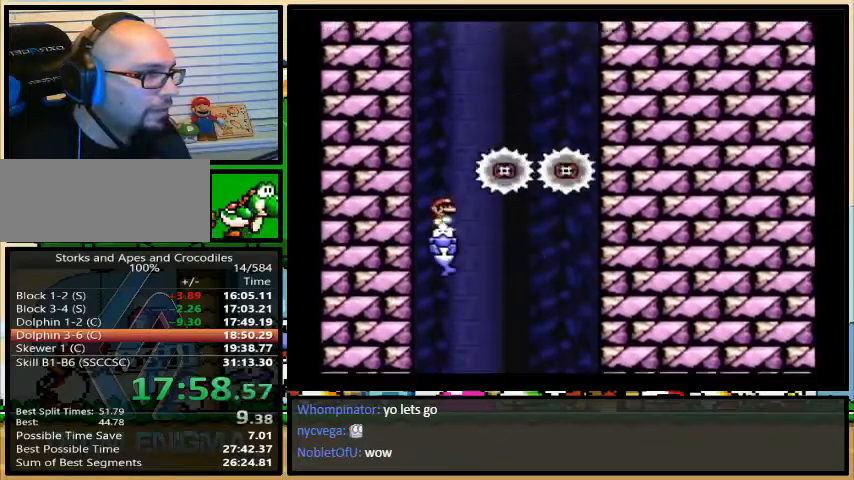
{"buttons": ["Y", "DPAD_LEFT"], "events": [[67, "DPAD_RIGHT", "up"], [100, "DPAD_LEFT", "down"]]}
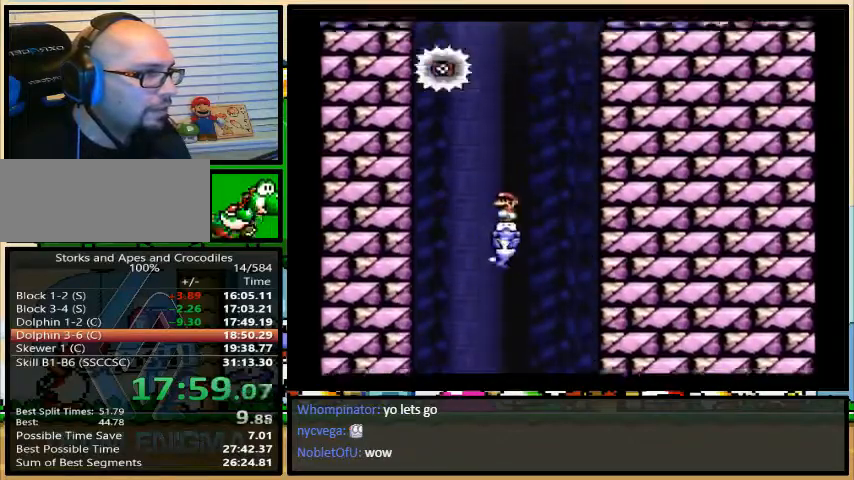
{"buttons": ["Y", "DPAD_UP", "DPAD_RIGHT"], "events": [[333, "DPAD_UP", "down"], [367, "DPAD_LEFT", "up"], [367, "DPAD_RIGHT", "down"], [367, "DPAD_UP", "up"], [400, "DPAD_UP", "down"]]}
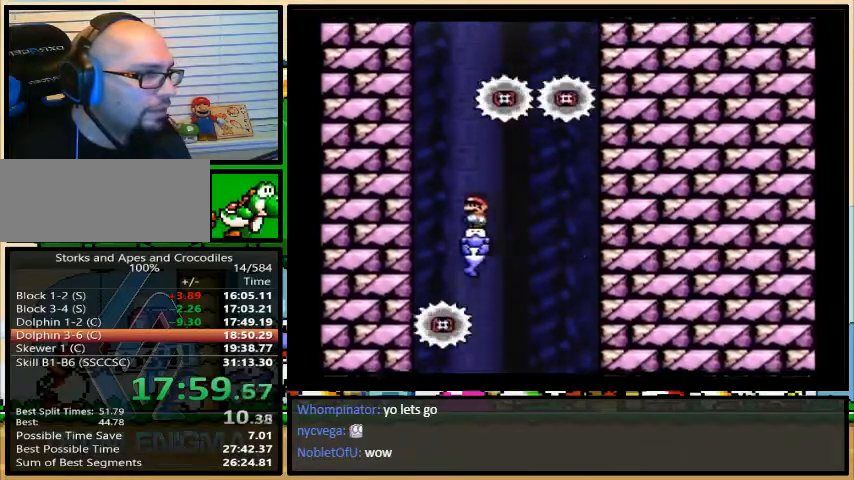
{"buttons": ["Y"], "events": [[67, "DPAD_UP", "up"], [333, "DPAD_LEFT", "down"], [333, "DPAD_RIGHT", "up"], [433, "DPAD_LEFT", "up"]]}
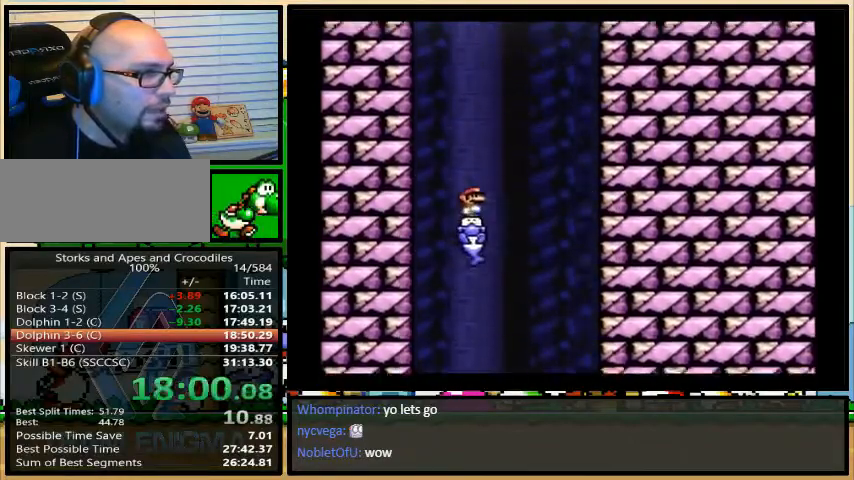
{"buttons": ["Y", "DPAD_LEFT"]}
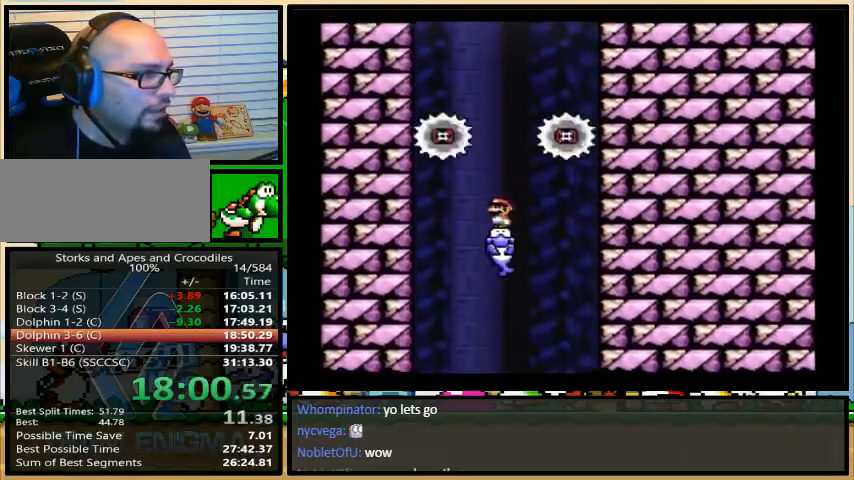
{"buttons": ["Y", "DPAD_UP", "DPAD_RIGHT"], "events": [[233, "DPAD_UP", "down"], [267, "DPAD_RIGHT", "down"], [433, "DPAD_LEFT", "up"]]}